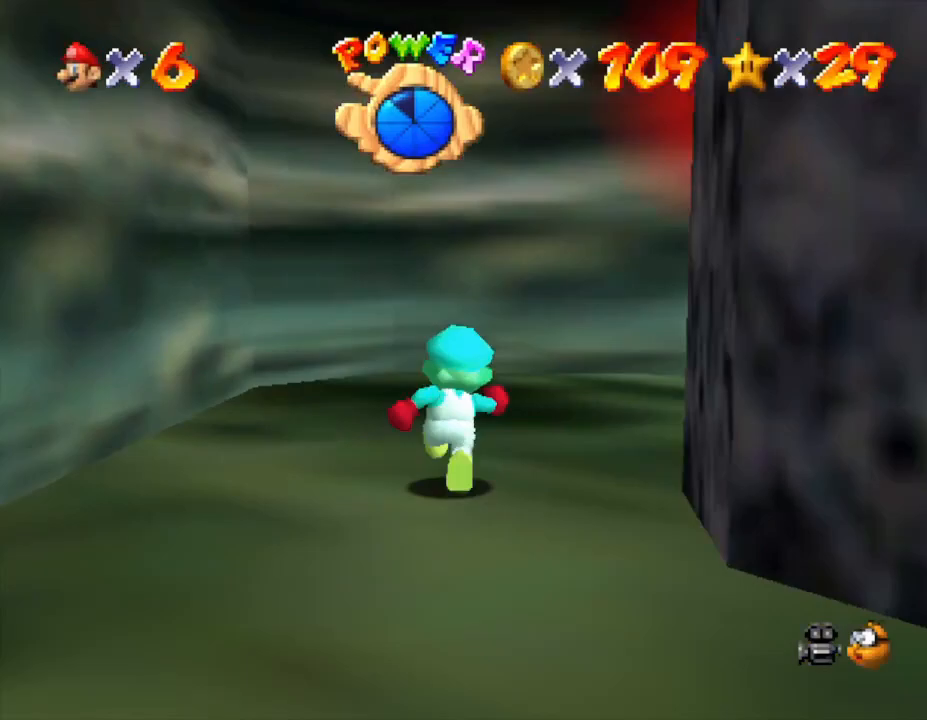
Gameplay with a controller (Nintendo layout); each line is a JSON object with the inputs held at the frame after it. "events" lists button and stick changes between this image and that frame as [ms after this image, input, new state], when the widget could be followed in between. Not read: L3 R3.
{"buttons": [], "left_stick": "up", "events": [[50, "C_LEFT", "up"], [200, "C_LEFT", "down"], [350, "C_LEFT", "up"]]}
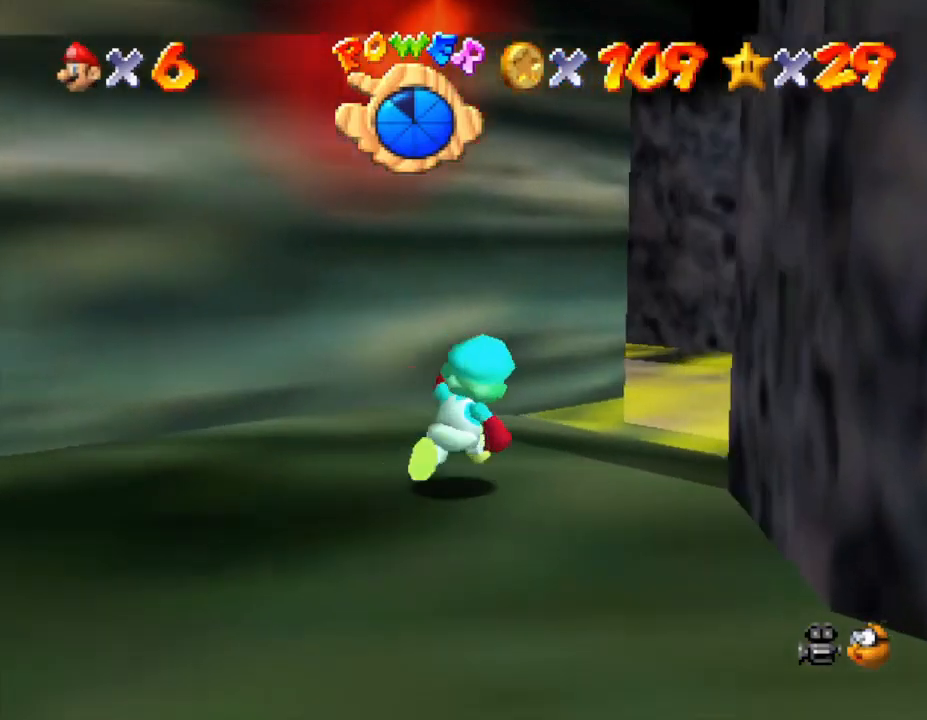
{"buttons": [], "left_stick": "up", "events": [[33, "left_stick", "up-right"], [167, "left_stick", "up"]]}
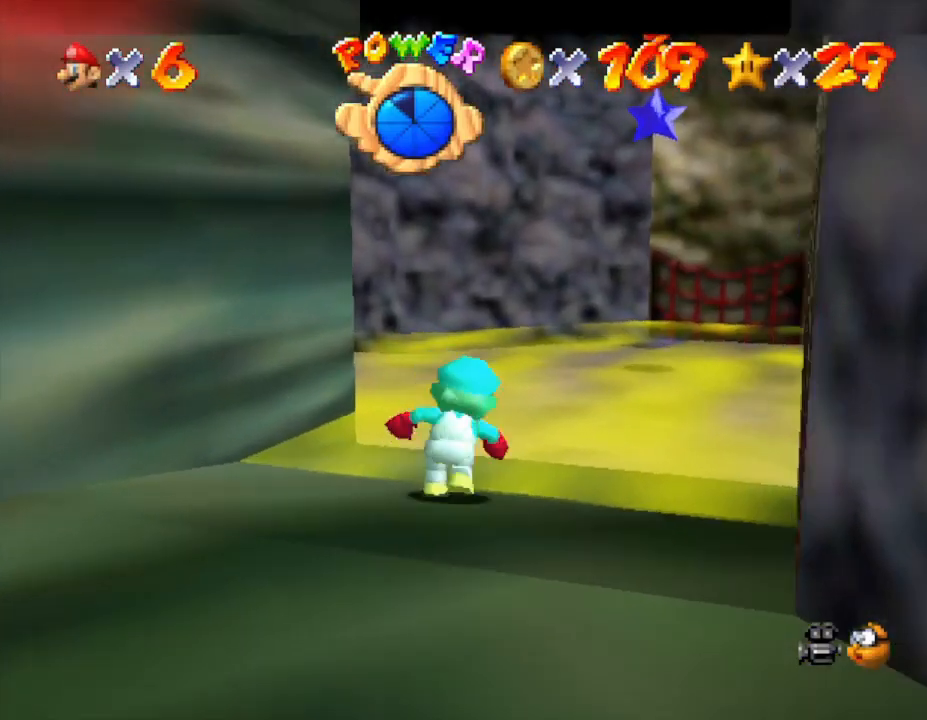
{"buttons": [], "left_stick": "up-right", "events": [[367, "A", "down"], [400, "left_stick", "up-right"], [483, "A", "up"]]}
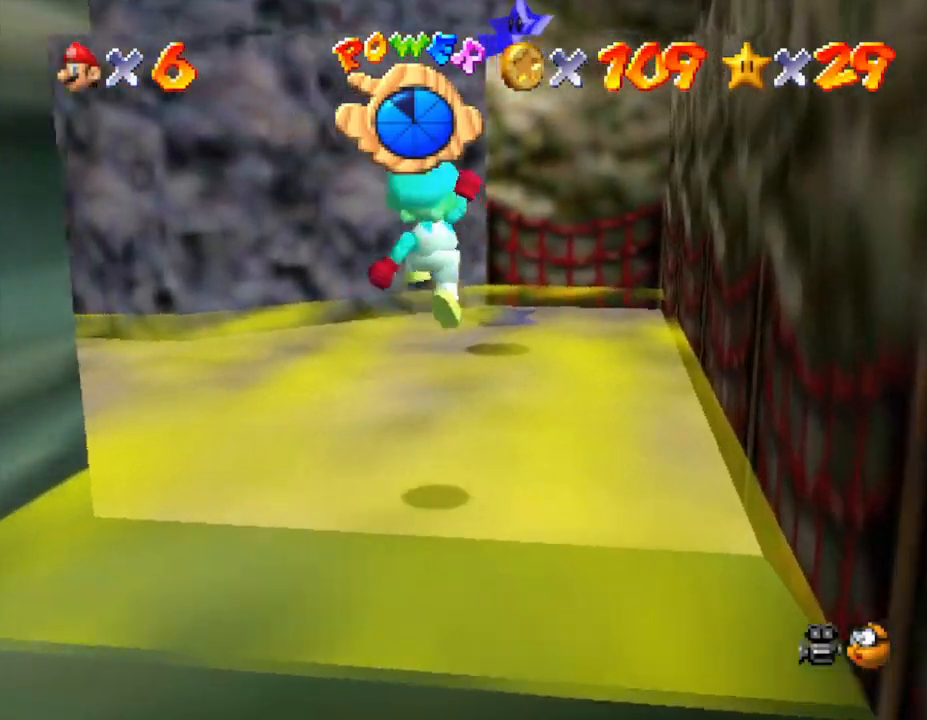
{"buttons": ["A"], "left_stick": "center", "events": [[17, "left_stick", "up"], [400, "left_stick", "center"], [467, "A", "down"]]}
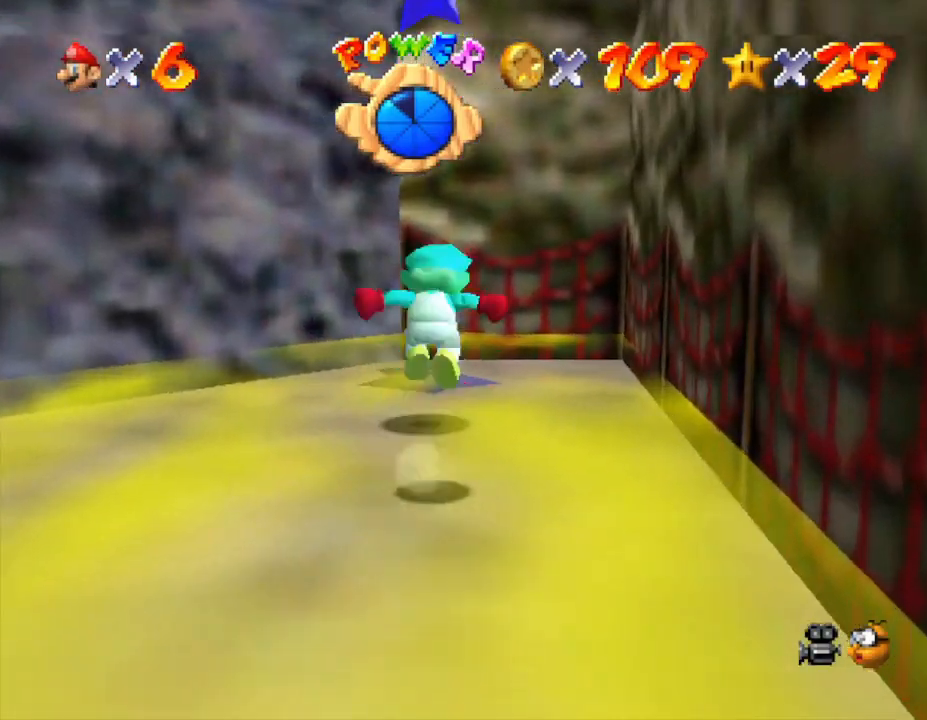
{"buttons": ["A"], "left_stick": "up", "events": [[200, "left_stick", "down"], [383, "left_stick", "up"]]}
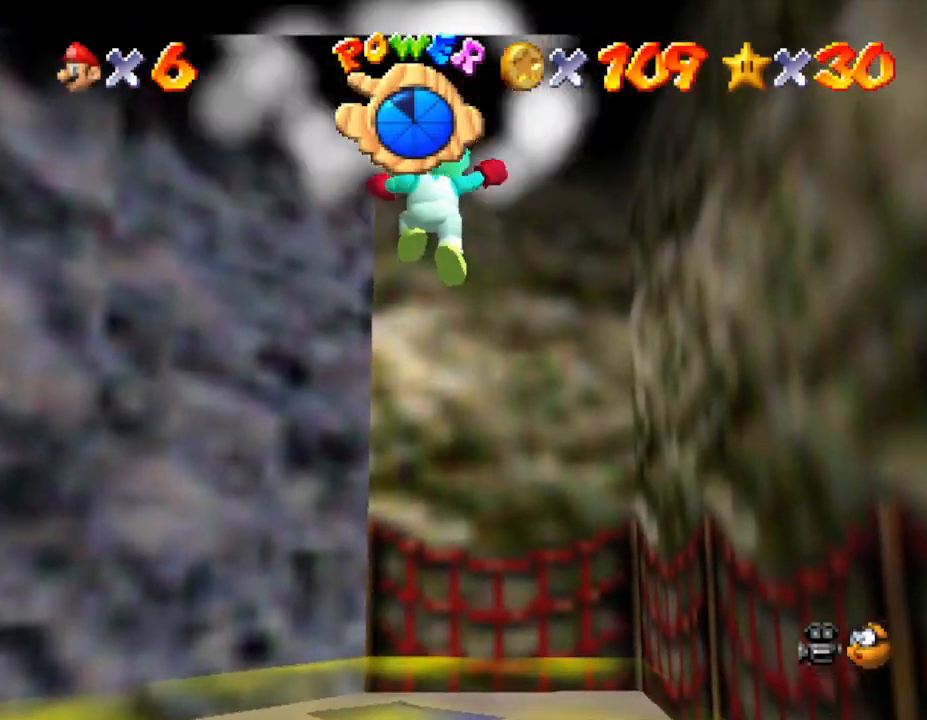
{"buttons": [], "left_stick": "center", "events": [[100, "A", "up"], [300, "left_stick", "center"]]}
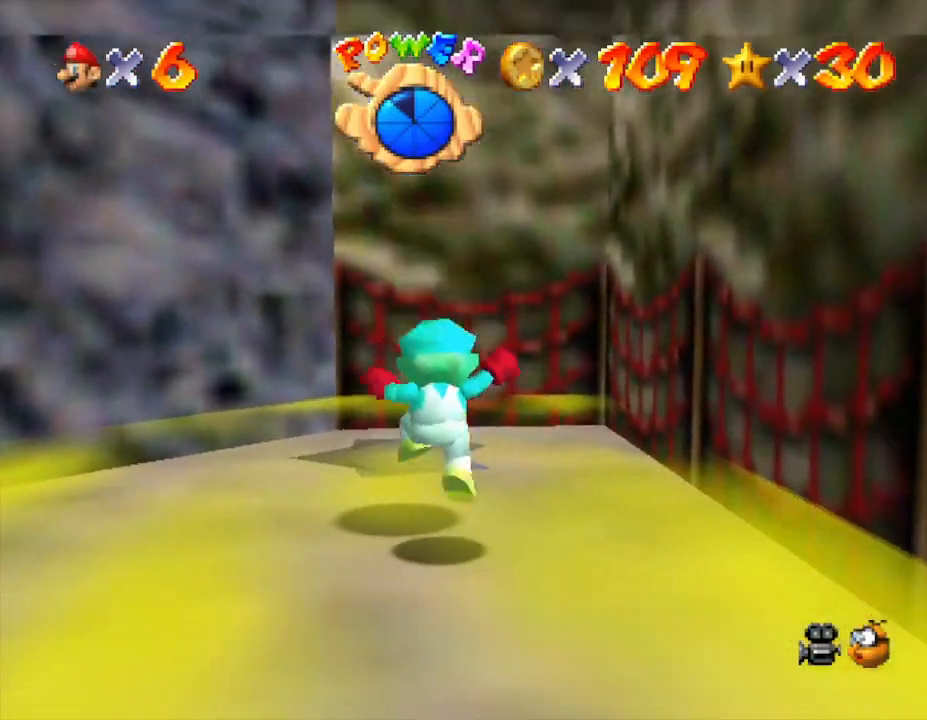
{"buttons": [], "left_stick": "center", "events": []}
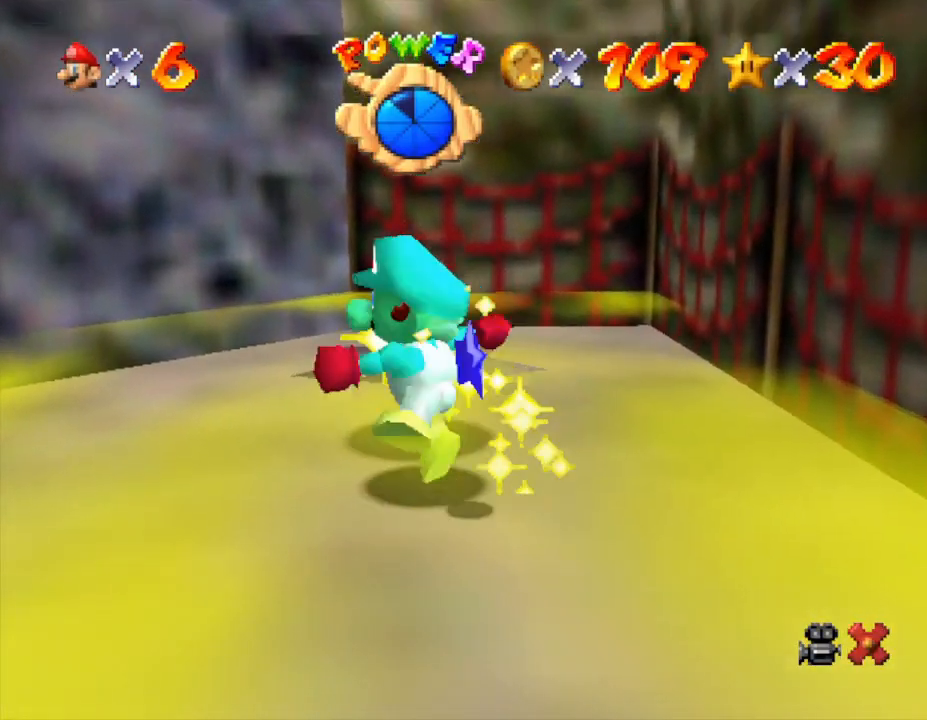
{"buttons": [], "left_stick": "center", "events": []}
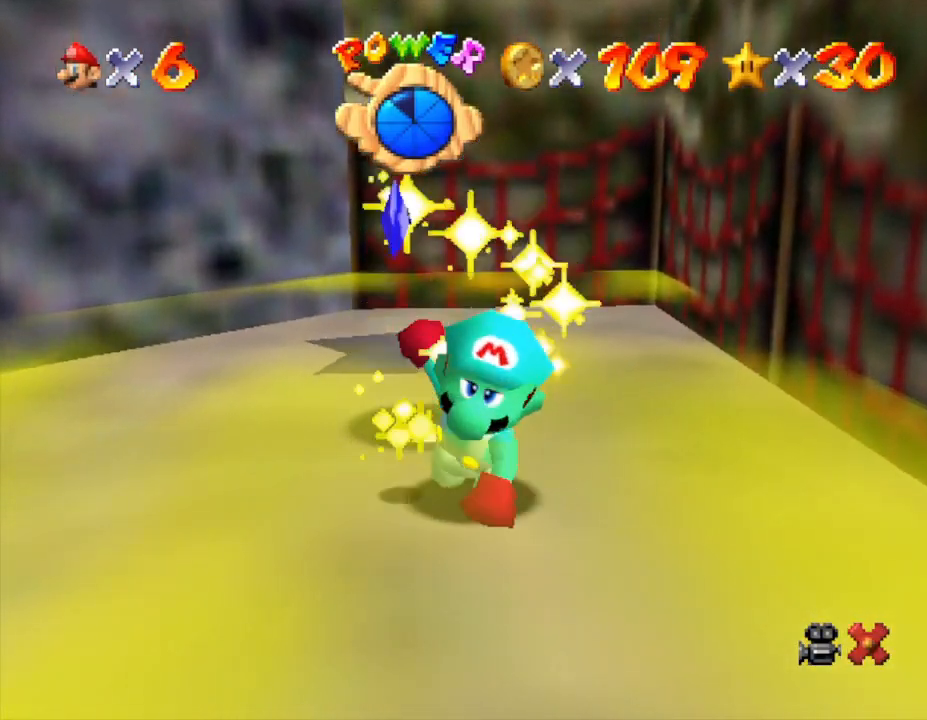
{"buttons": [], "left_stick": "center", "events": []}
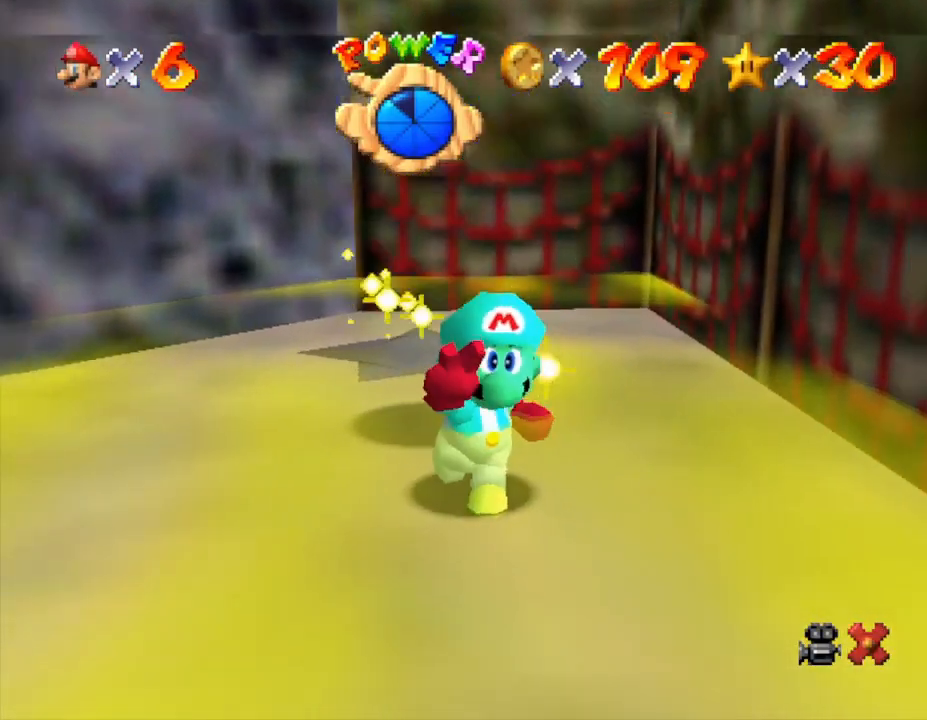
{"buttons": [], "left_stick": "center", "events": []}
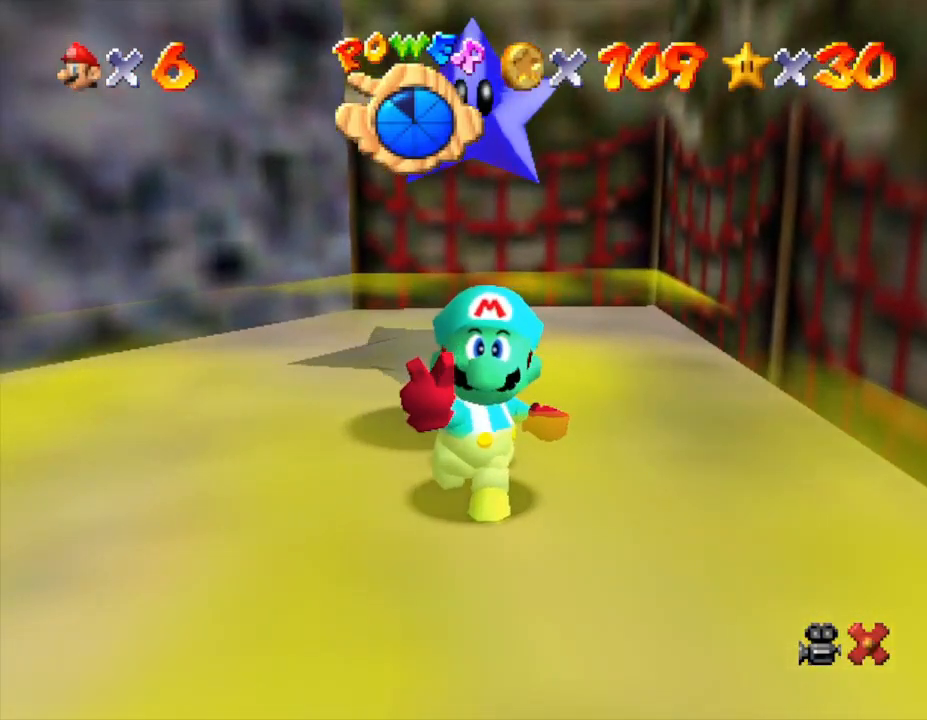
{"buttons": [], "left_stick": "center", "events": [[233, "A", "down"], [350, "A", "up"], [433, "A", "down"], [467, "A", "up"]]}
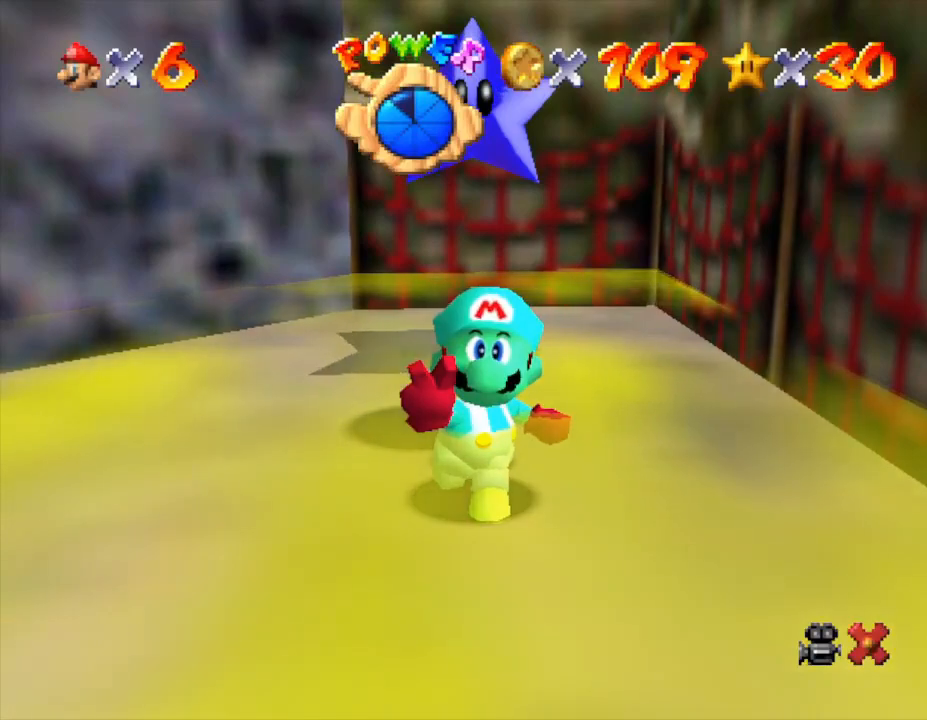
{"buttons": [], "left_stick": "center", "events": [[83, "A", "down"], [117, "A", "up"], [200, "A", "down"], [267, "A", "up"], [333, "A", "down"], [400, "A", "up"], [467, "A", "down"], [500, "A", "up"]]}
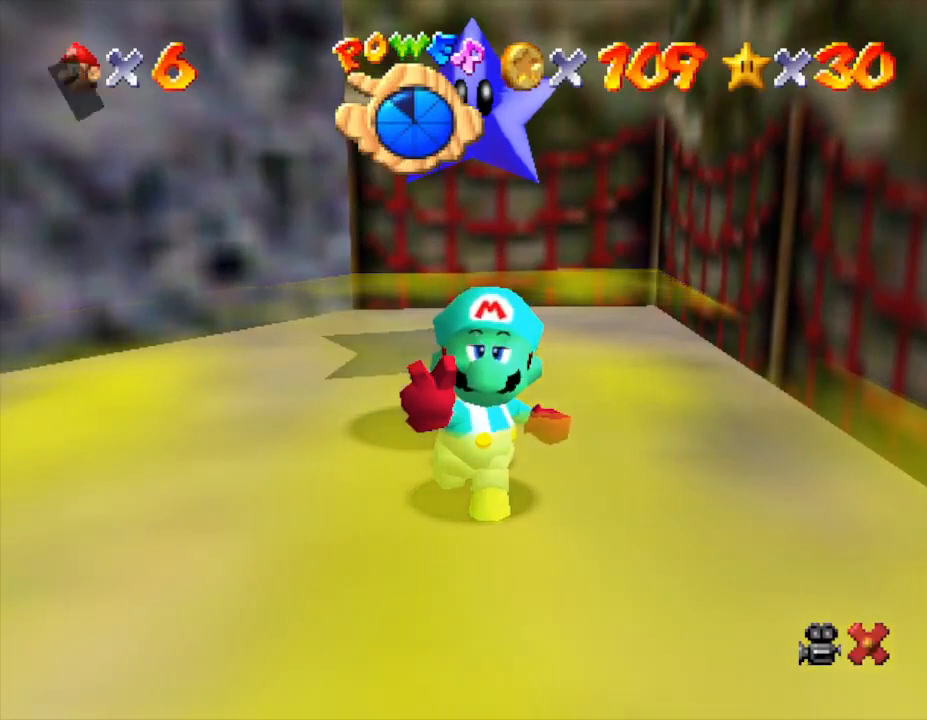
{"buttons": ["A"], "left_stick": "center", "events": [[117, "A", "down"], [150, "A", "up"], [200, "A", "down"], [267, "A", "up"], [383, "A", "down"], [417, "A", "up"], [483, "A", "down"]]}
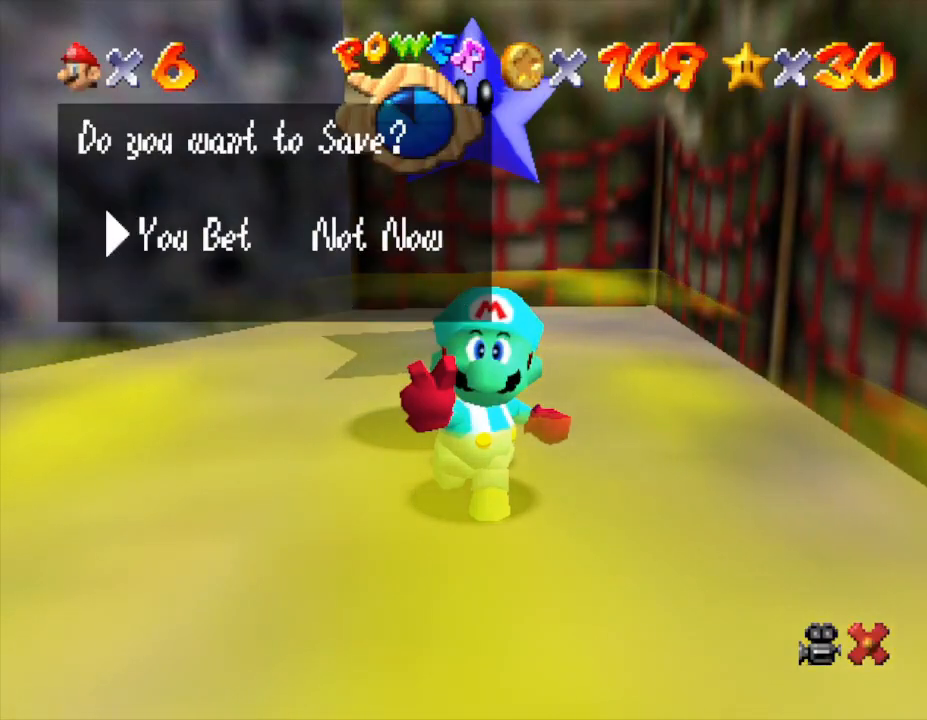
{"buttons": [], "left_stick": "left", "events": [[67, "A", "up"], [100, "A", "down"], [167, "A", "up"], [233, "A", "down"], [417, "A", "up"], [417, "left_stick", "left"]]}
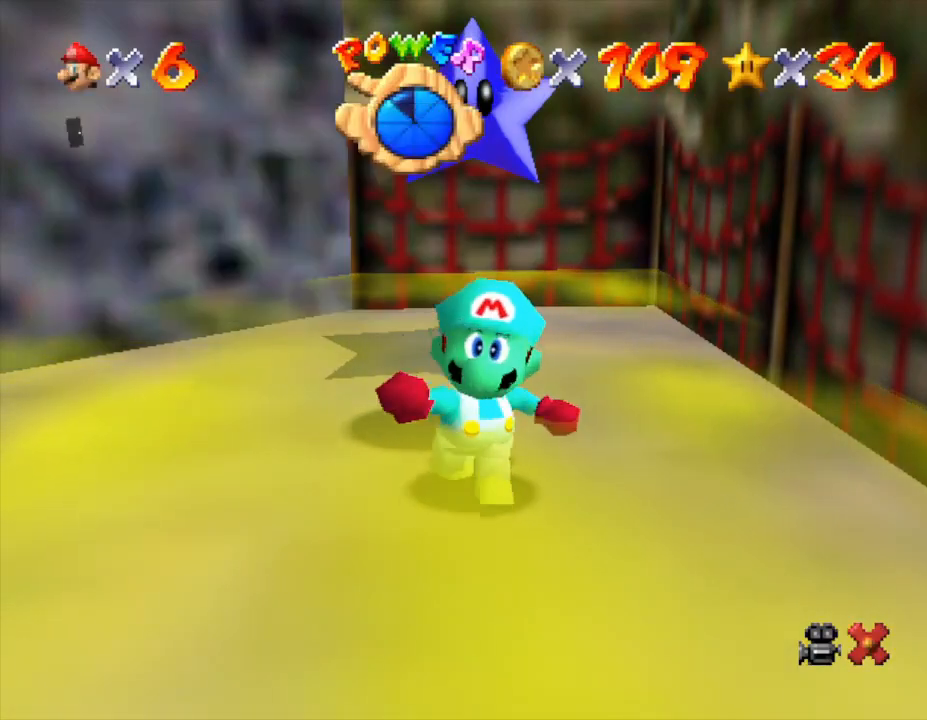
{"buttons": [], "left_stick": "down-left", "events": [[33, "left_stick", "down-left"]]}
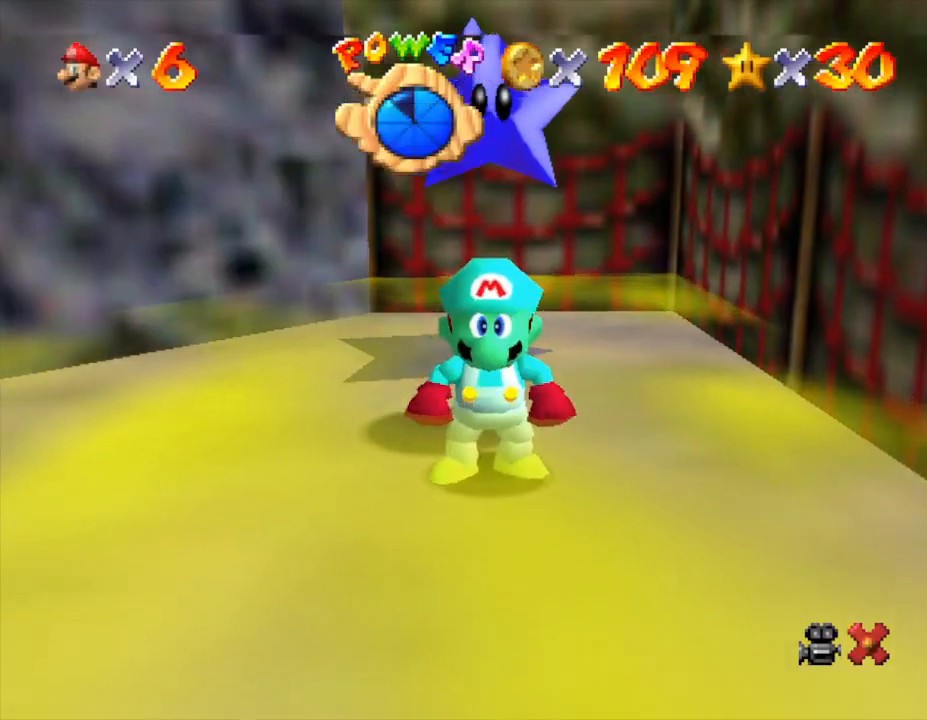
{"buttons": [], "left_stick": "left", "events": [[233, "left_stick", "left"]]}
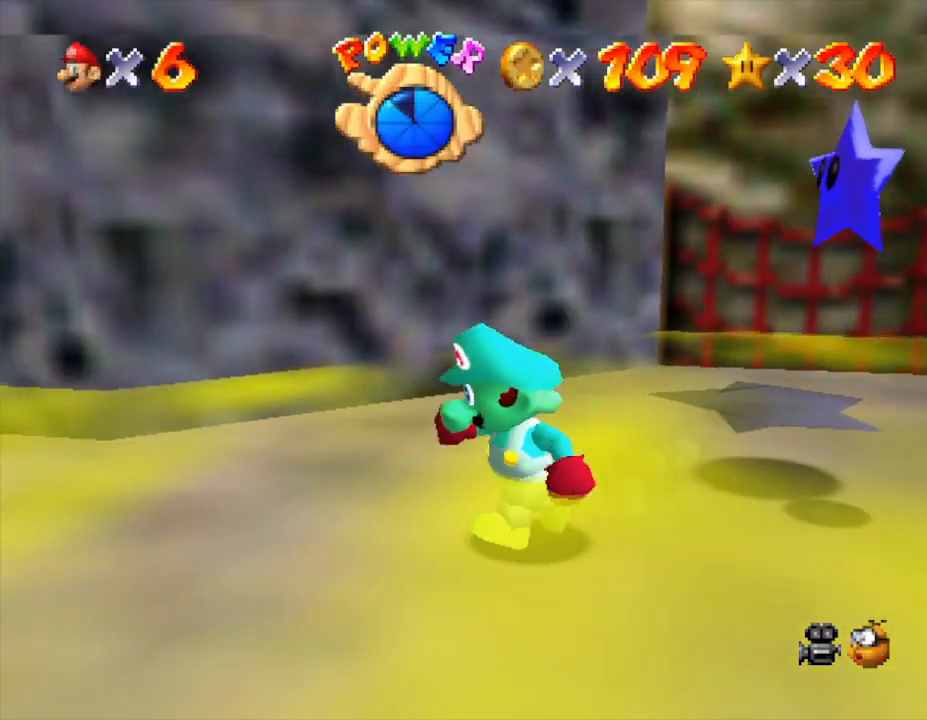
{"buttons": [], "left_stick": "up-left", "events": [[417, "left_stick", "up-left"]]}
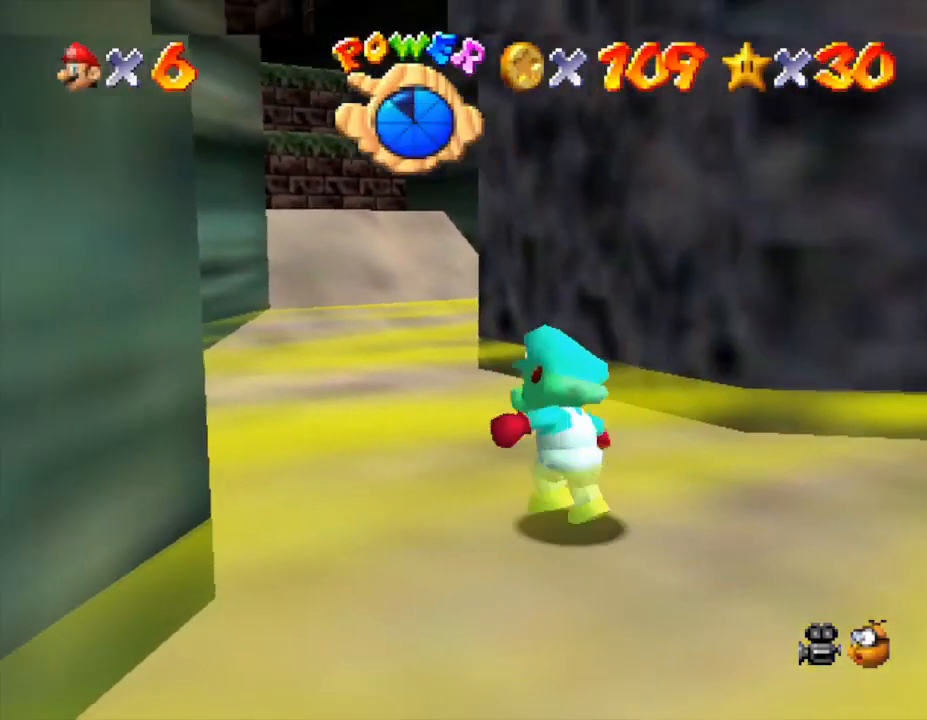
{"buttons": [], "left_stick": "up", "events": [[217, "left_stick", "up"], [383, "A", "down"], [433, "A", "up"]]}
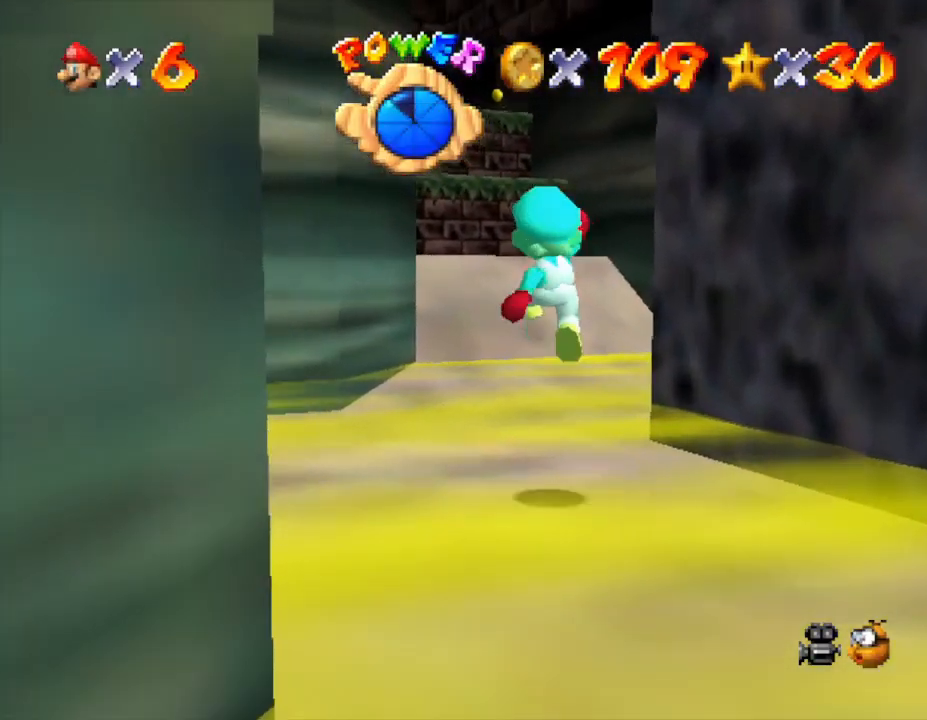
{"buttons": ["A"], "left_stick": "up", "events": [[400, "A", "down"]]}
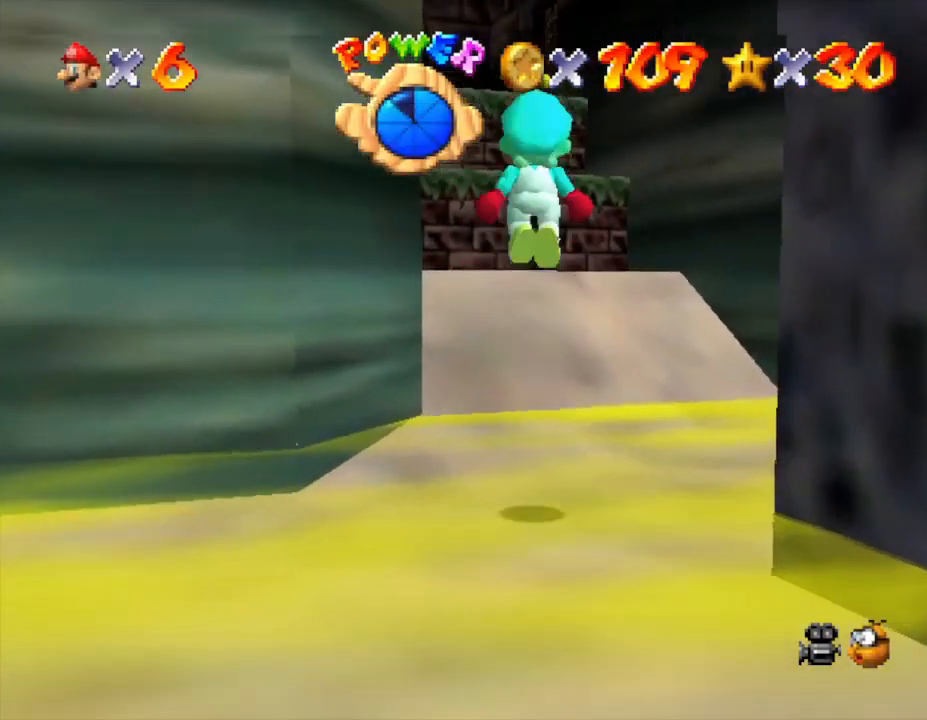
{"buttons": [], "left_stick": "up", "events": [[83, "A", "up"], [117, "left_stick", "up-left"], [433, "left_stick", "up"]]}
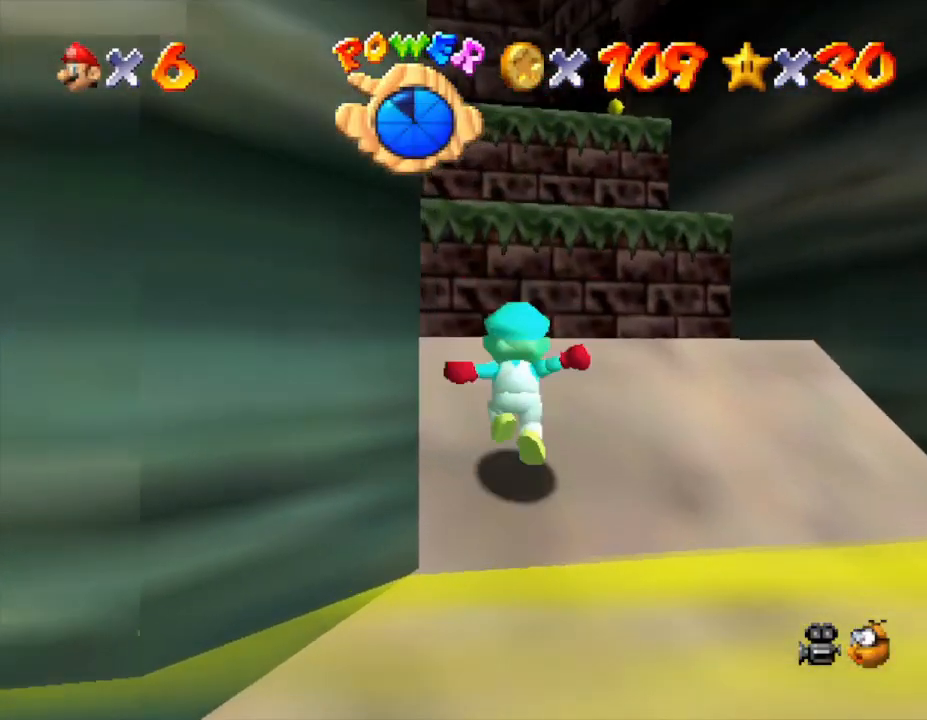
{"buttons": ["A"], "left_stick": "up", "events": [[83, "A", "down"], [200, "left_stick", "up-left"], [467, "left_stick", "up"]]}
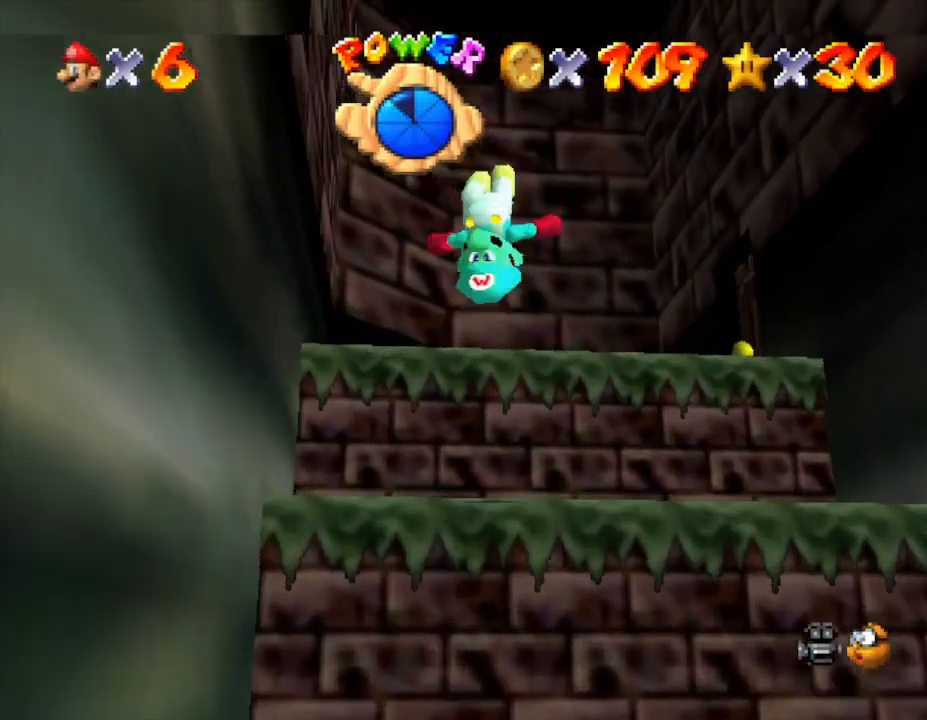
{"buttons": [], "left_stick": "up-right", "events": [[67, "A", "up"], [350, "left_stick", "up-right"]]}
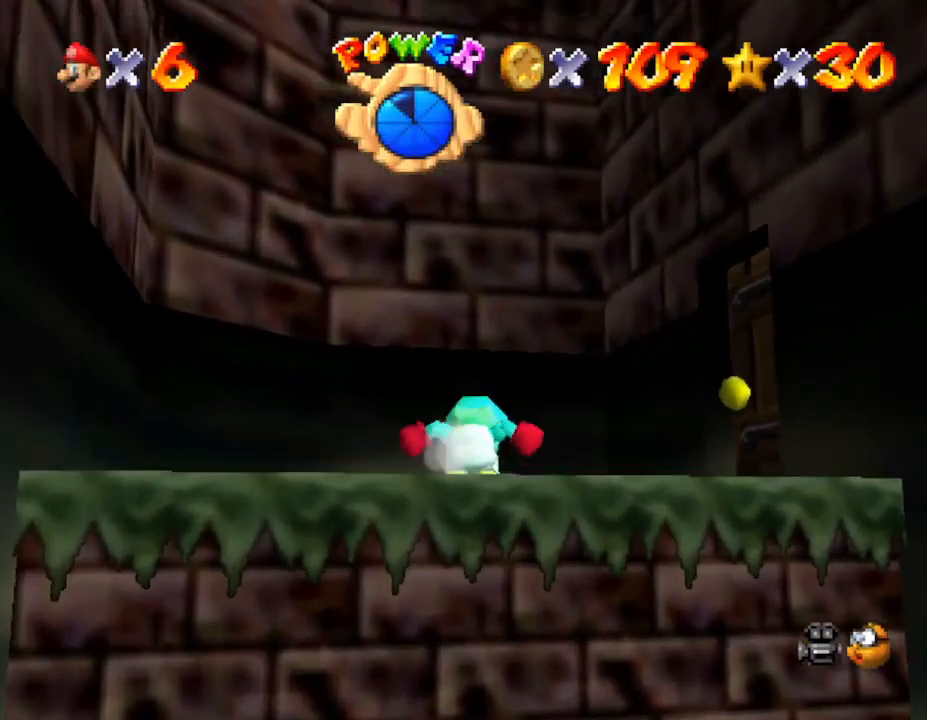
{"buttons": [], "left_stick": "down-right", "events": [[250, "left_stick", "right"], [433, "left_stick", "down-right"]]}
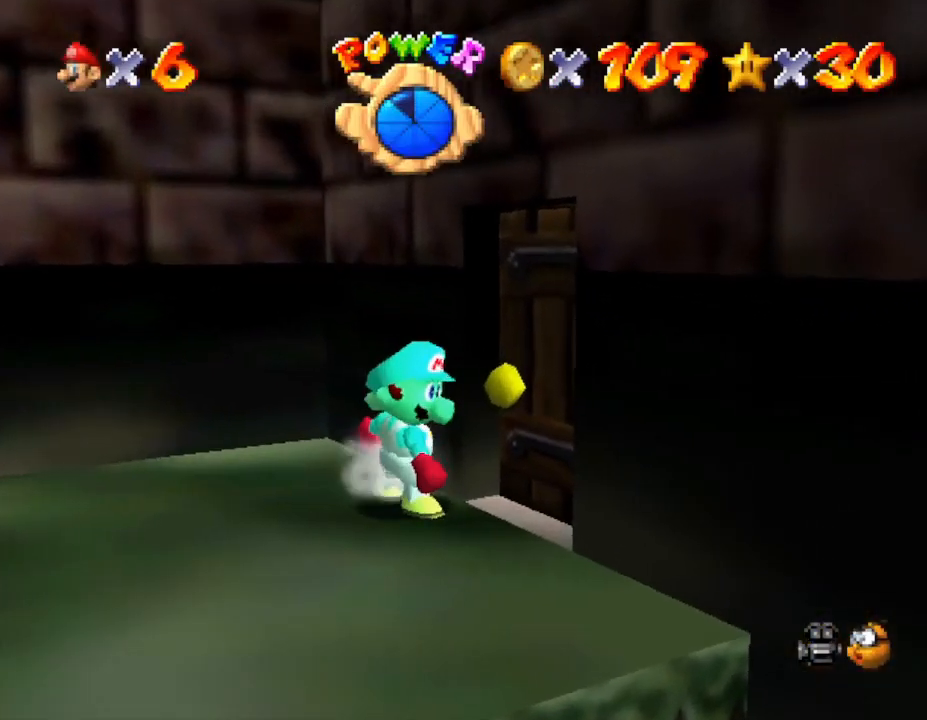
{"buttons": [], "left_stick": "right", "events": [[300, "left_stick", "right"]]}
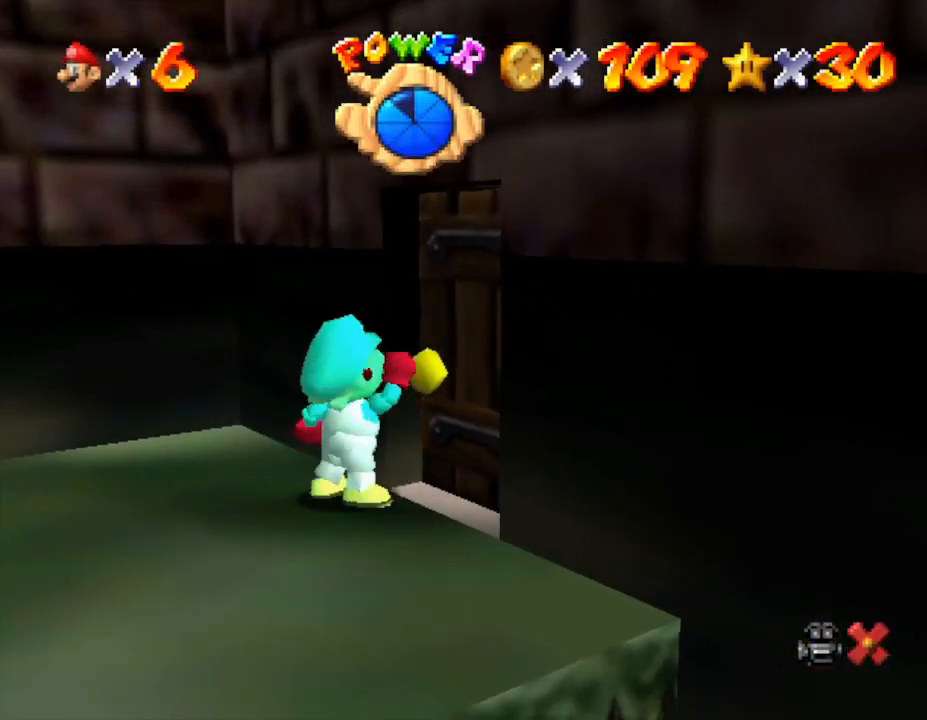
{"buttons": [], "left_stick": "center", "events": [[17, "left_stick", "center"]]}
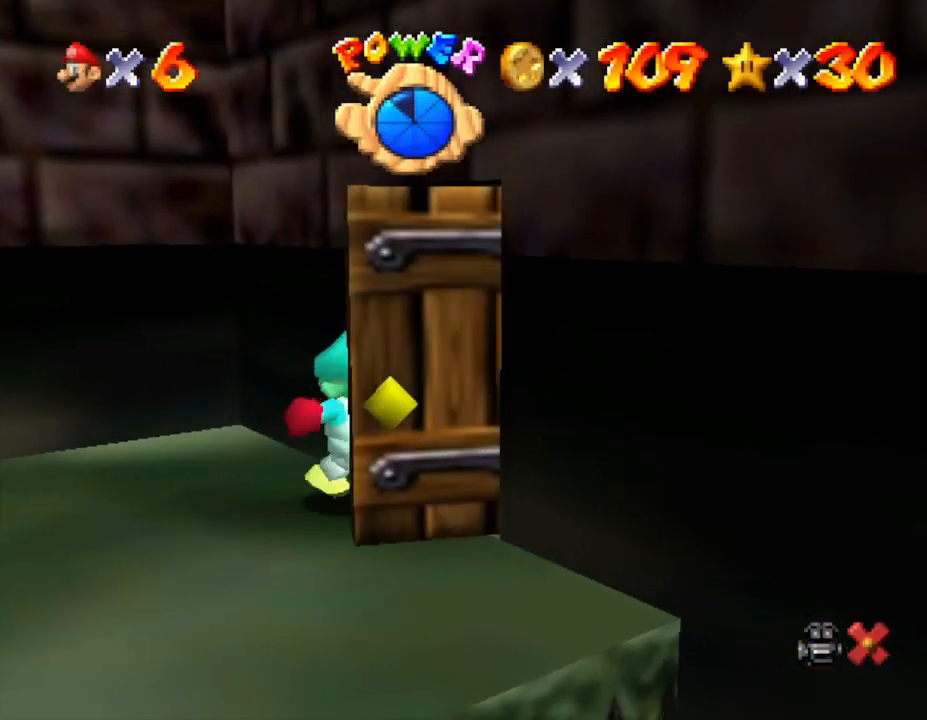
{"buttons": [], "left_stick": "center", "events": []}
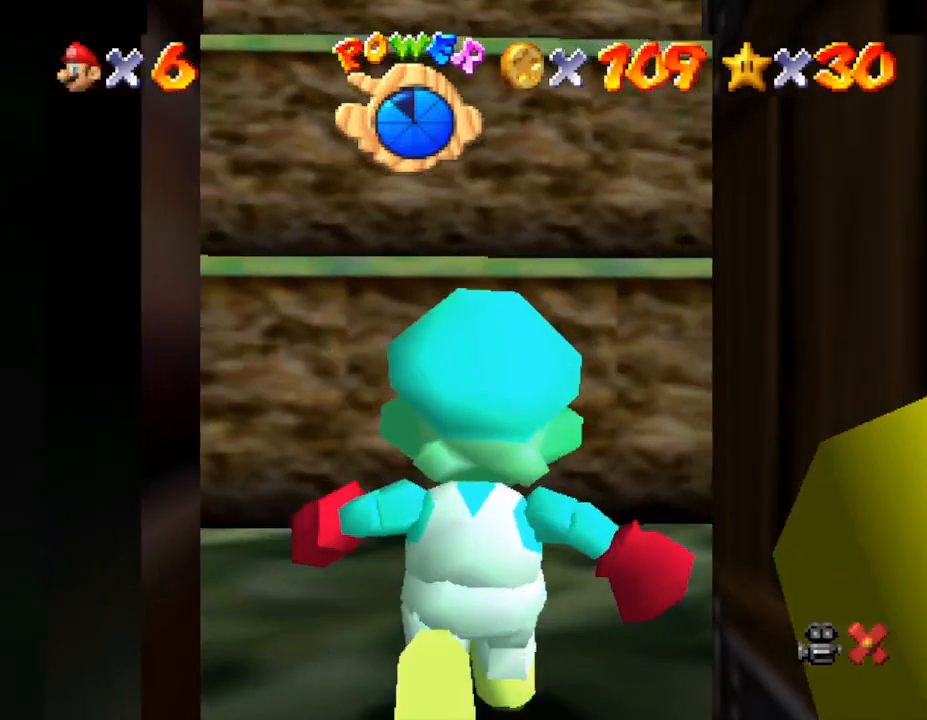
{"buttons": [], "left_stick": "up", "events": [[467, "left_stick", "up"]]}
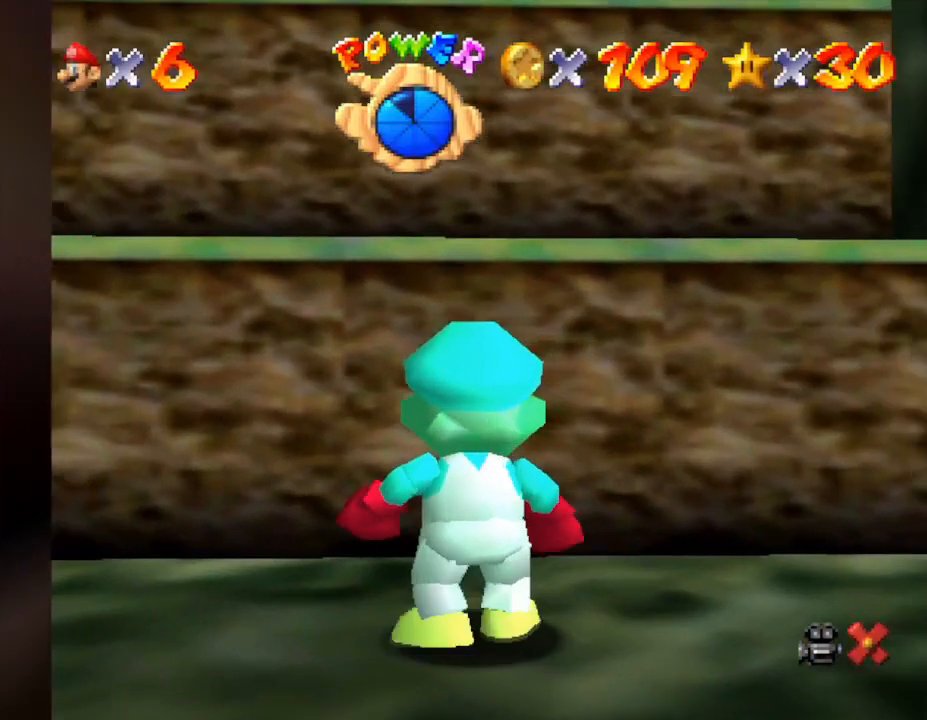
{"buttons": [], "left_stick": "up", "events": [[267, "A", "down"], [500, "A", "up"]]}
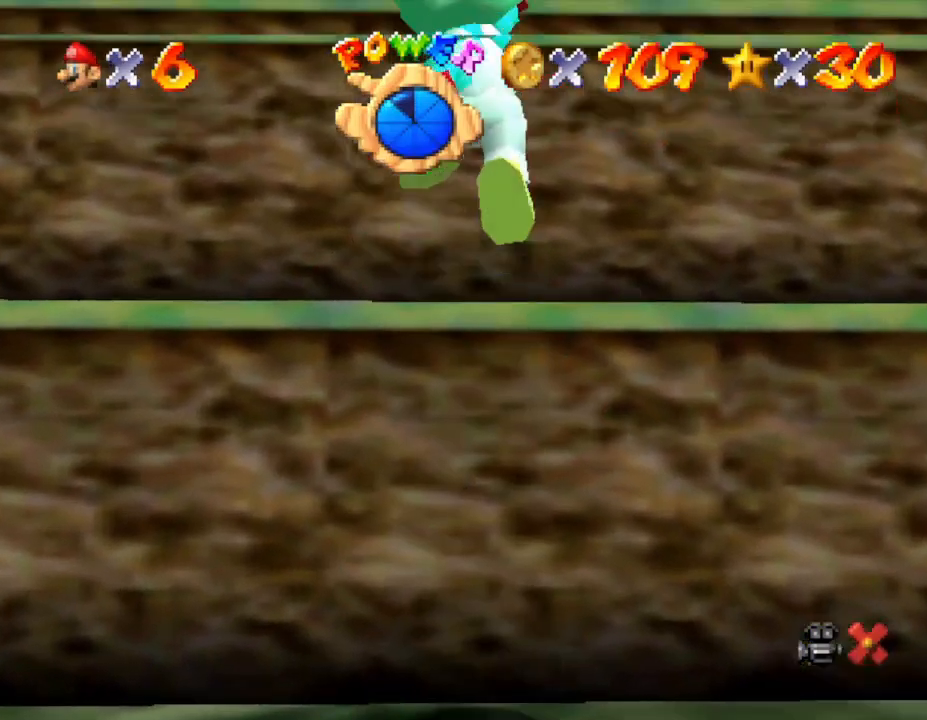
{"buttons": ["A"], "left_stick": "center", "events": [[150, "left_stick", "center"], [483, "A", "down"]]}
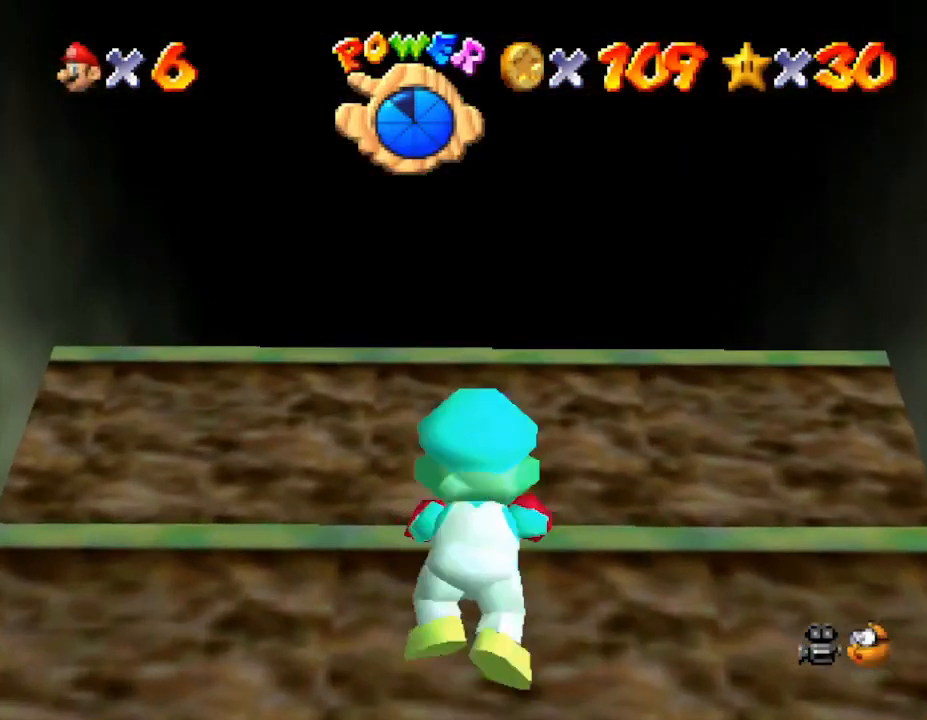
{"buttons": [], "left_stick": "up", "events": [[133, "left_stick", "up"], [200, "A", "up"]]}